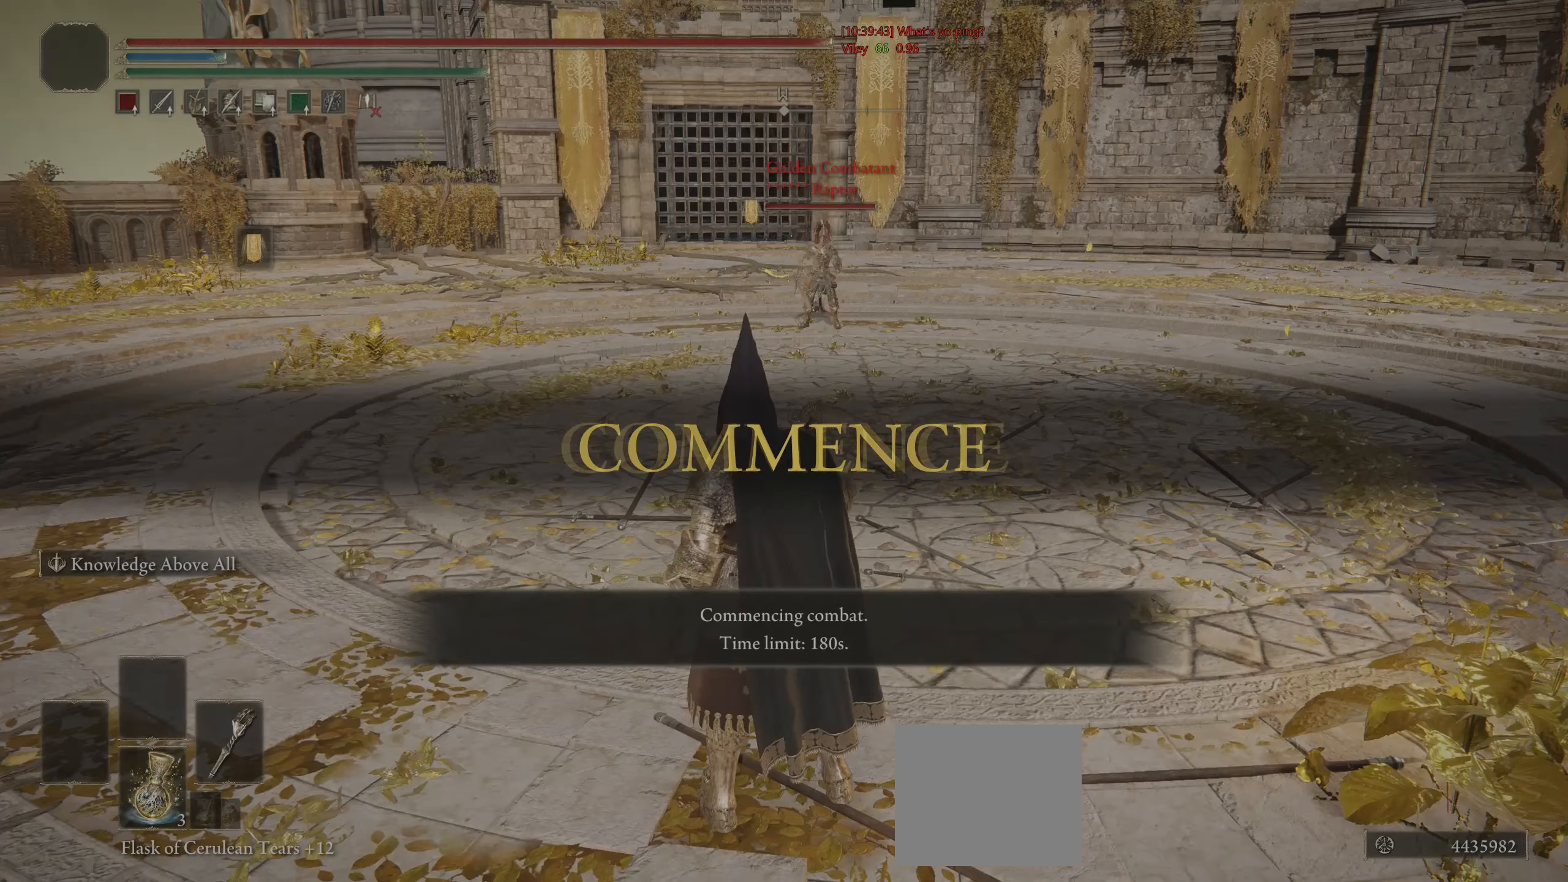
Gameplay with a controller (PlayStation layout); each line is a JSON object with the inputs held at the frame after it. "events" lists button and stick changes between this image and that frame as [ms after this image, input, new state], when the widget could be followed in between.
{"buttons": ["CIRCLE", "R3"], "left_stick": "center", "right_stick": "center", "events": [[83, "left_stick", "down"], [333, "right_stick", "up-right"], [383, "left_stick", "center"], [400, "right_stick", "center"], [450, "R3", "down"]]}
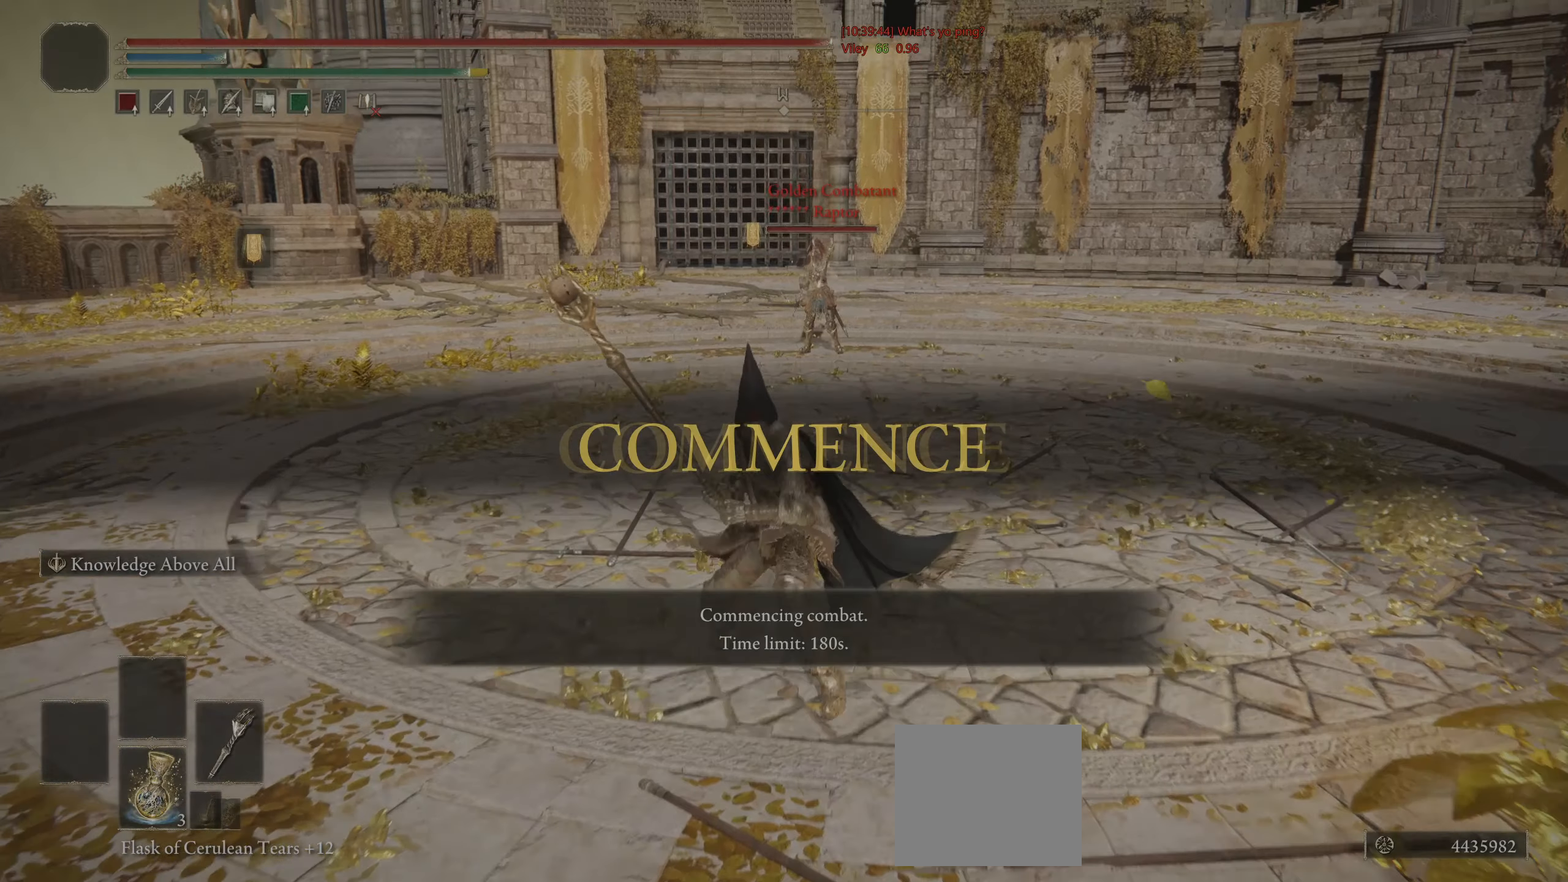
{"buttons": [], "left_stick": "center", "right_stick": "center", "events": [[50, "R3", "up"], [200, "left_stick", "up"], [350, "CIRCLE", "up"], [367, "left_stick", "center"]]}
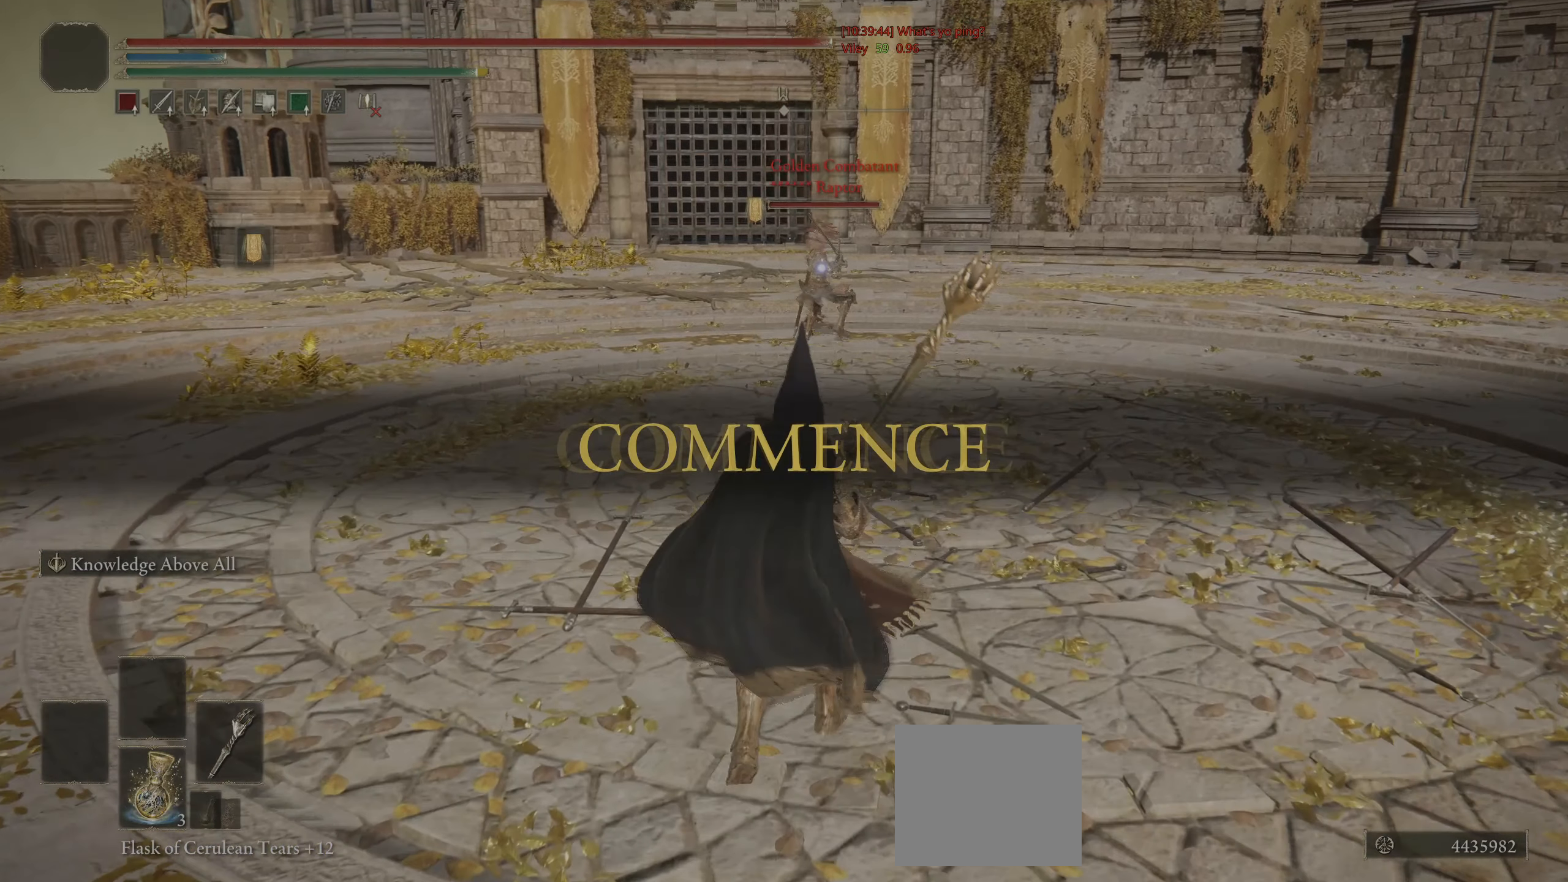
{"buttons": [], "left_stick": "center", "right_stick": "center", "events": [[83, "DPAD_LEFT", "down"], [133, "DPAD_LEFT", "up"], [200, "DPAD_UP", "down"], [267, "DPAD_UP", "up"], [317, "DPAD_UP", "down"], [367, "DPAD_UP", "up"], [467, "DPAD_LEFT", "down"], [500, "DPAD_LEFT", "up"]]}
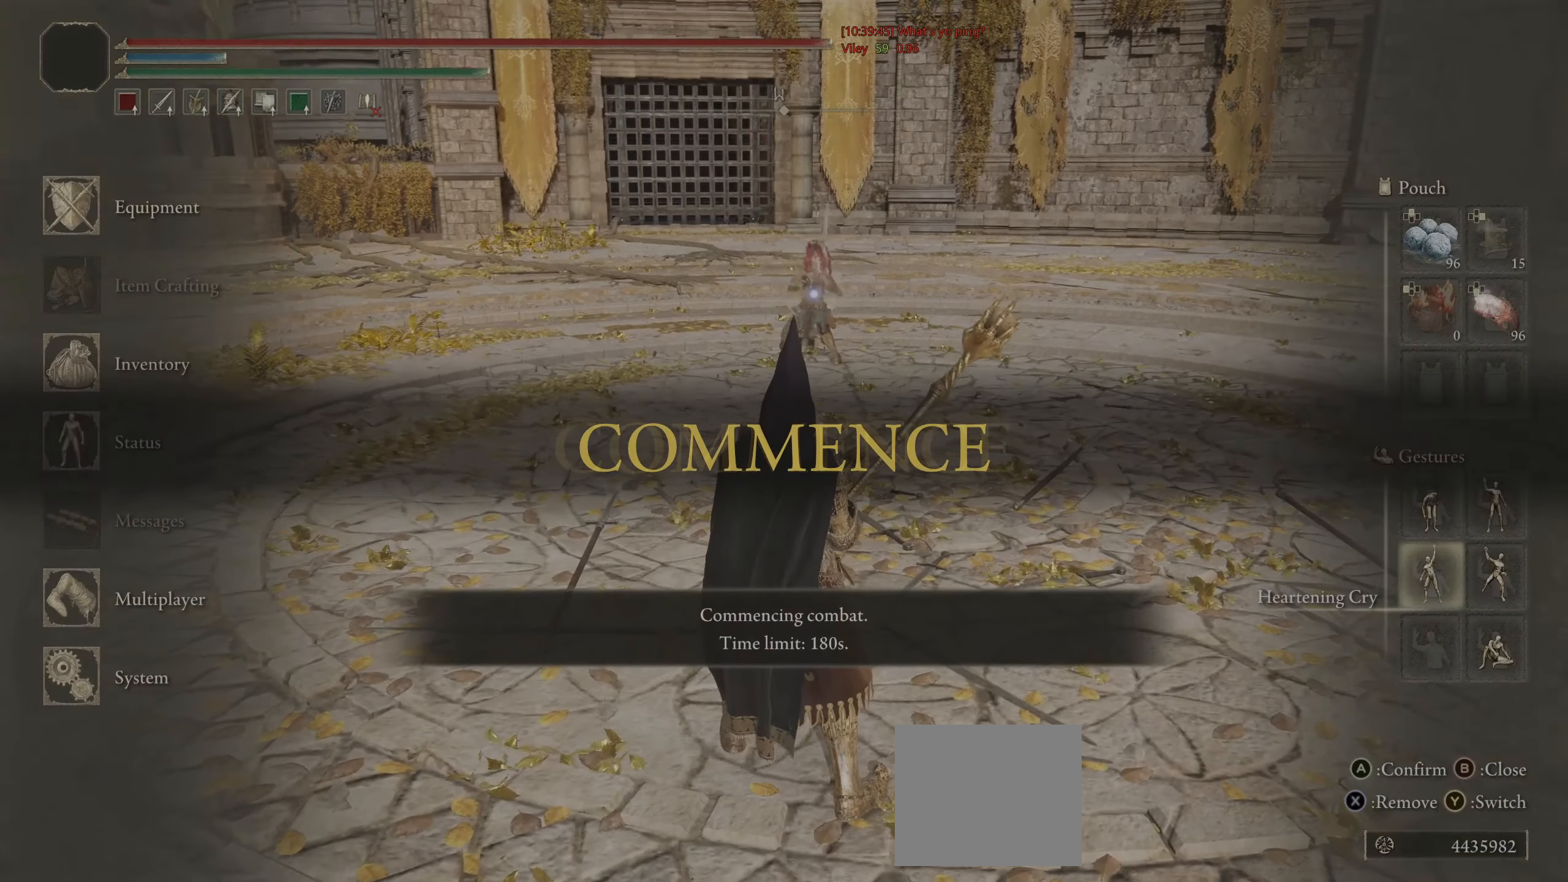
{"buttons": ["CIRCLE"], "left_stick": "center", "right_stick": "center", "events": [[50, "CROSS", "down"], [117, "CROSS", "up"], [183, "CROSS", "down"], [267, "CROSS", "up"], [433, "CIRCLE", "down"]]}
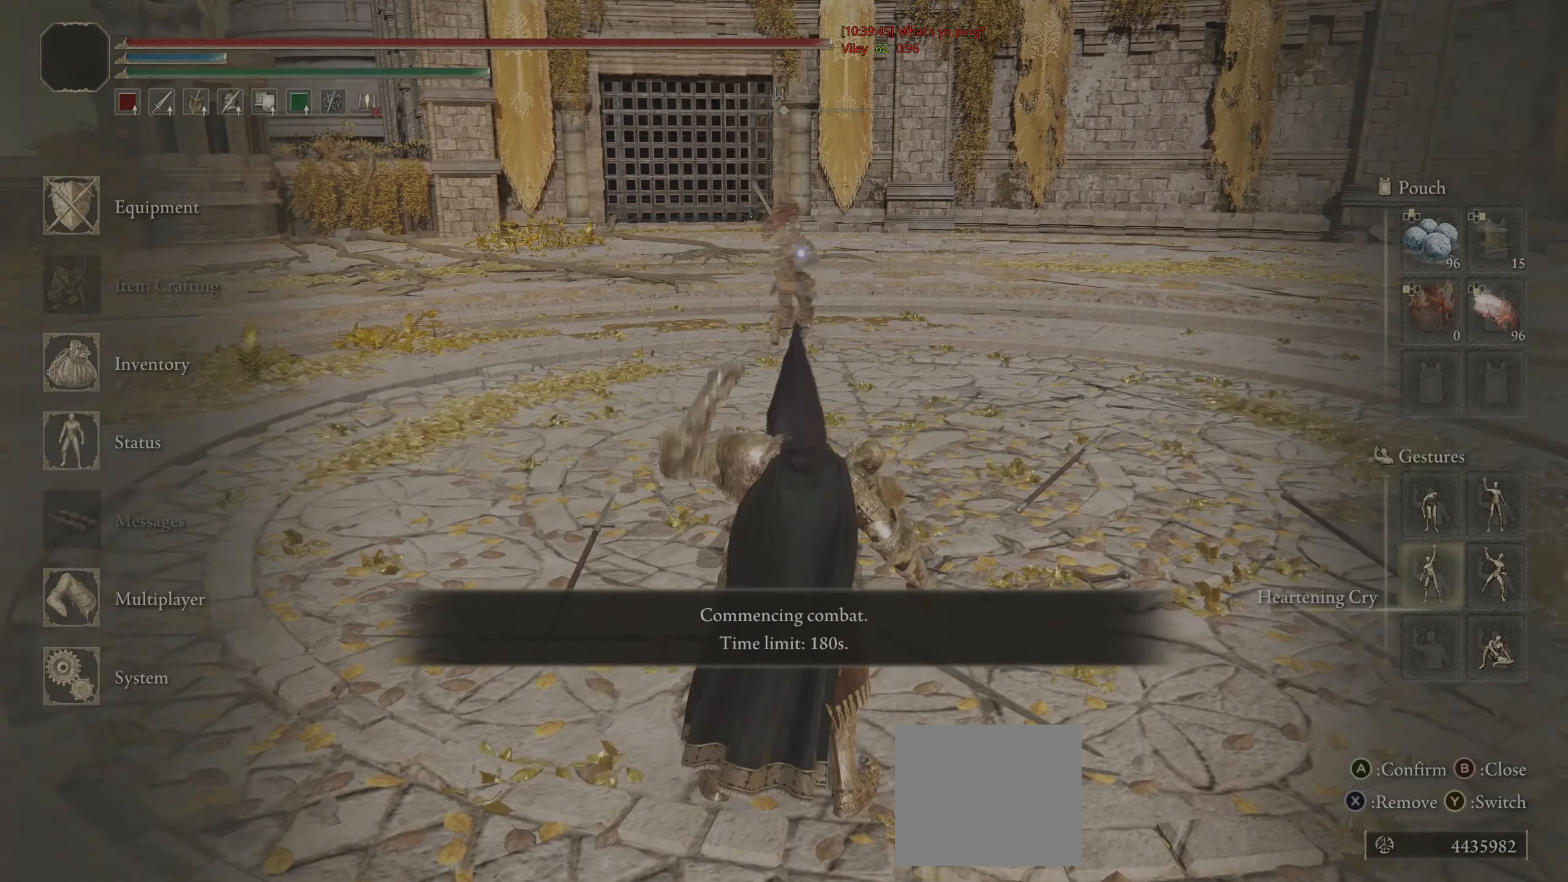
{"buttons": [], "left_stick": "center", "right_stick": "center", "events": [[33, "CIRCLE", "up"], [233, "CIRCLE", "down"], [317, "CIRCLE", "up"]]}
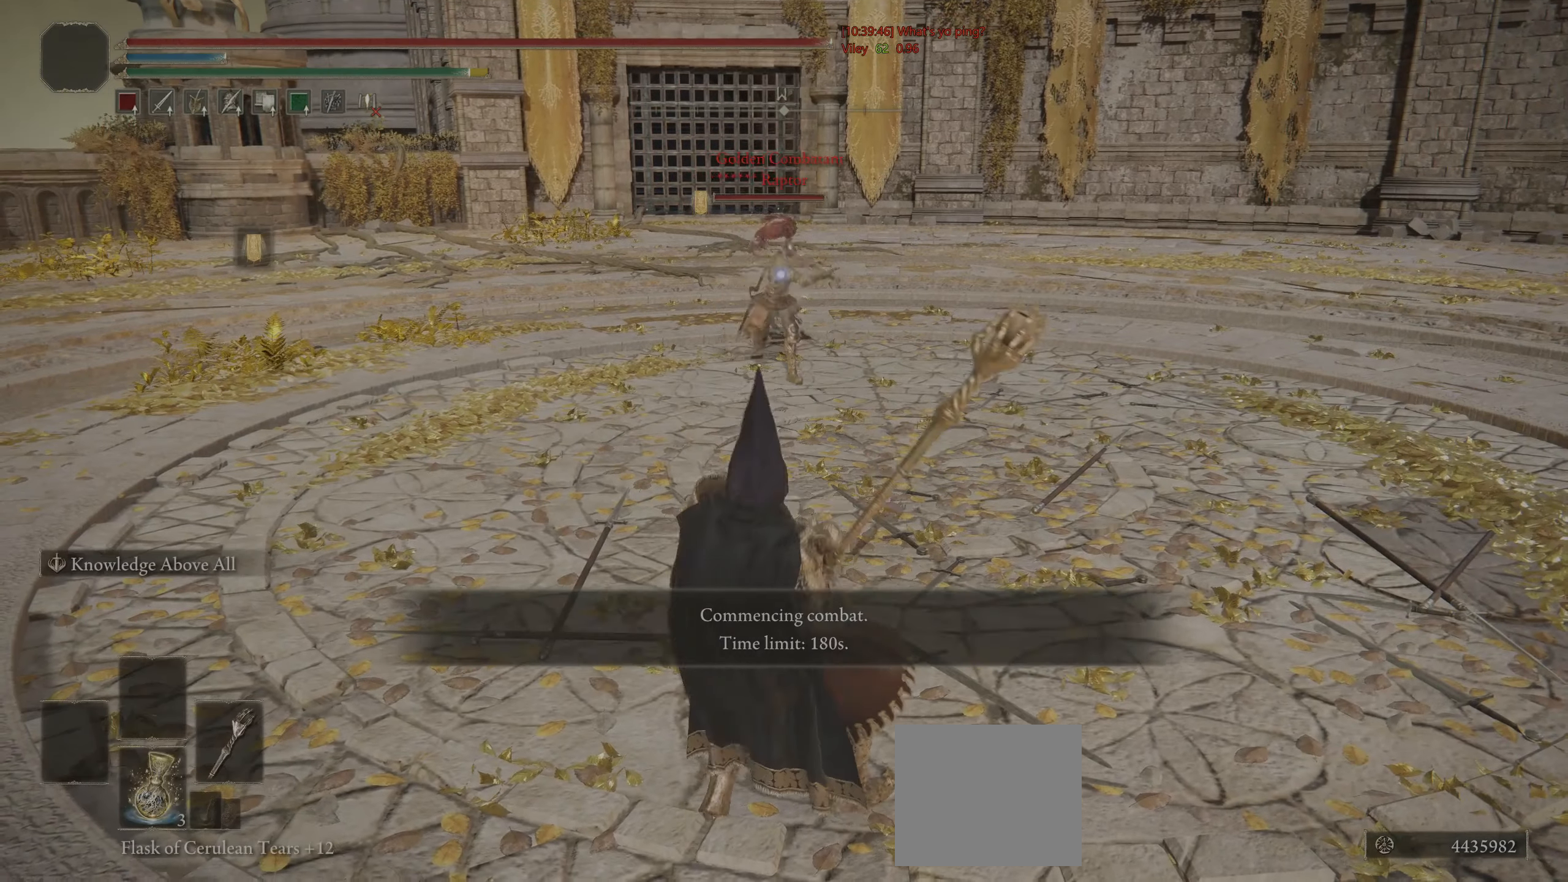
{"buttons": ["CIRCLE"], "left_stick": "up-left", "right_stick": "center", "events": [[50, "left_stick", "left"], [133, "CIRCLE", "down"], [400, "left_stick", "up-left"]]}
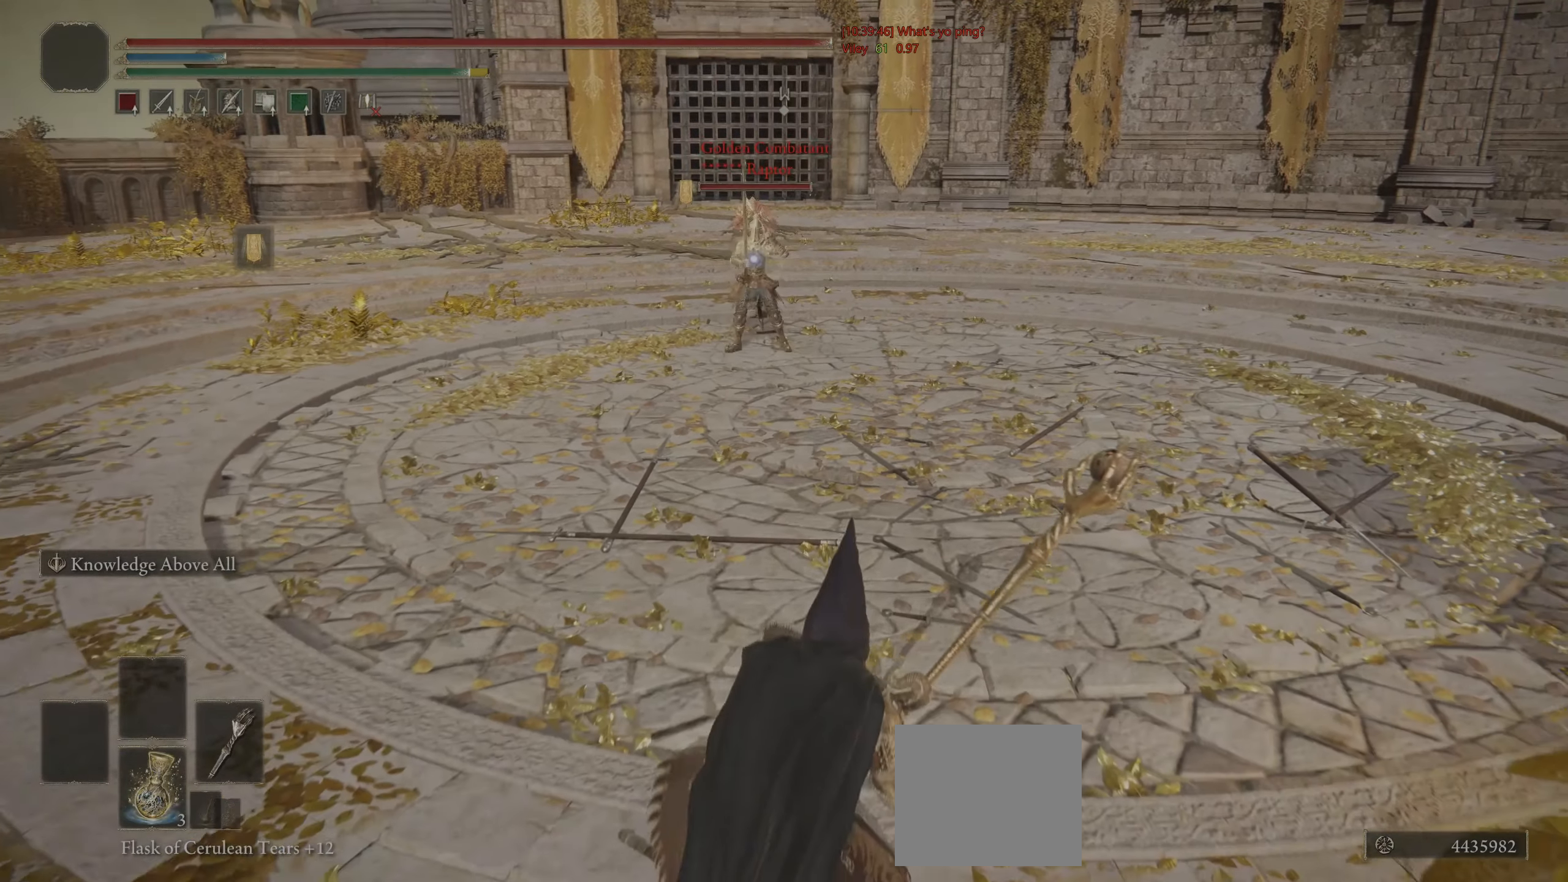
{"buttons": ["CIRCLE"], "left_stick": "up-left", "right_stick": "center", "events": []}
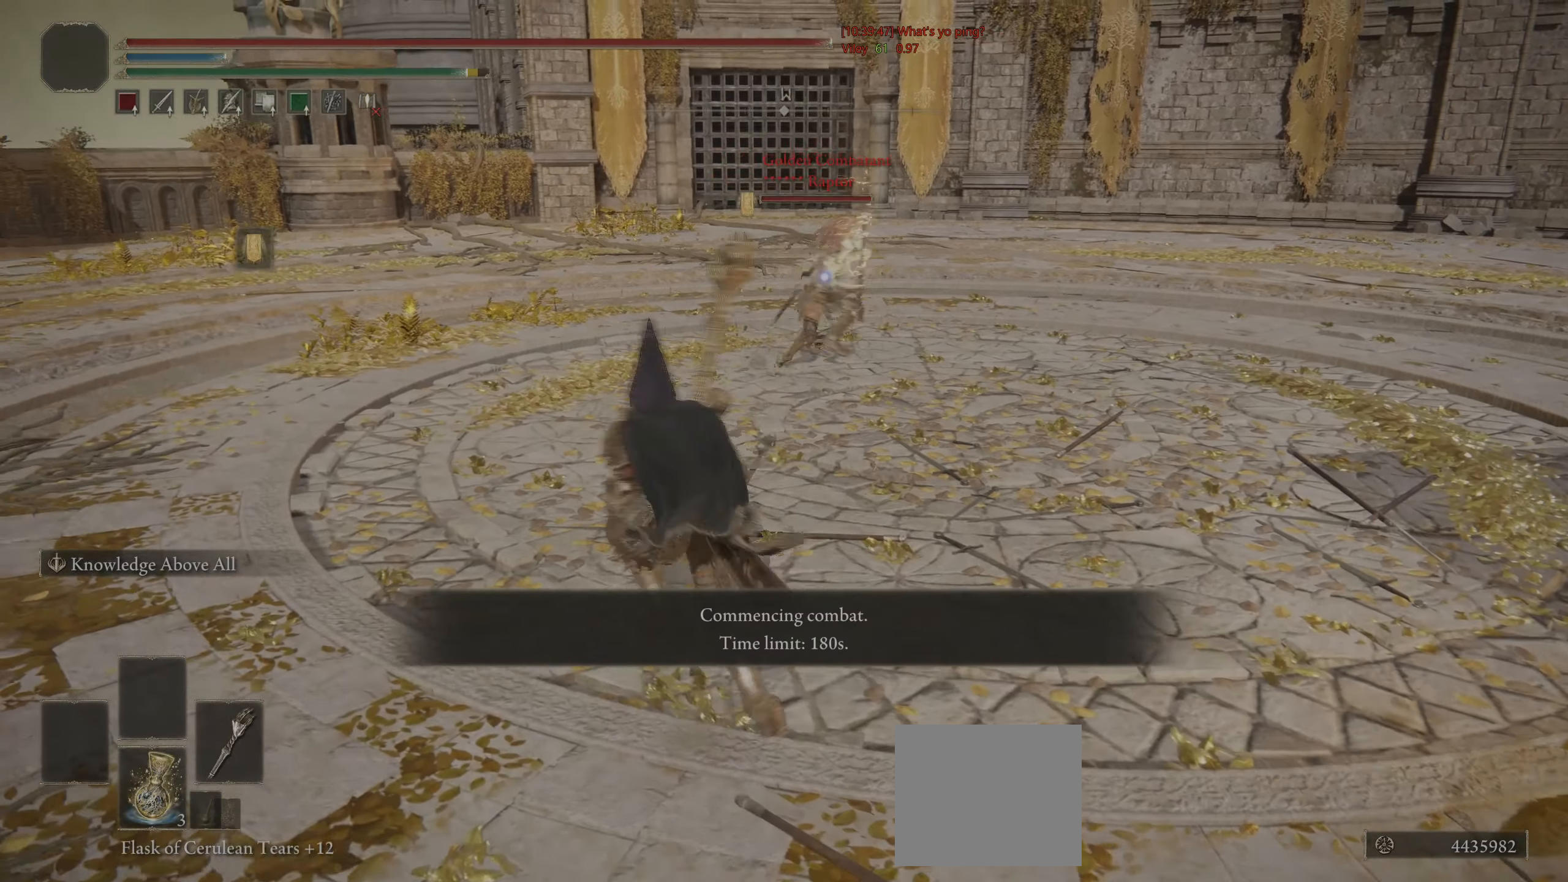
{"buttons": ["CIRCLE"], "left_stick": "center", "right_stick": "center", "events": [[50, "left_stick", "left"], [217, "left_stick", "down"], [317, "left_stick", "right"], [400, "left_stick", "center"]]}
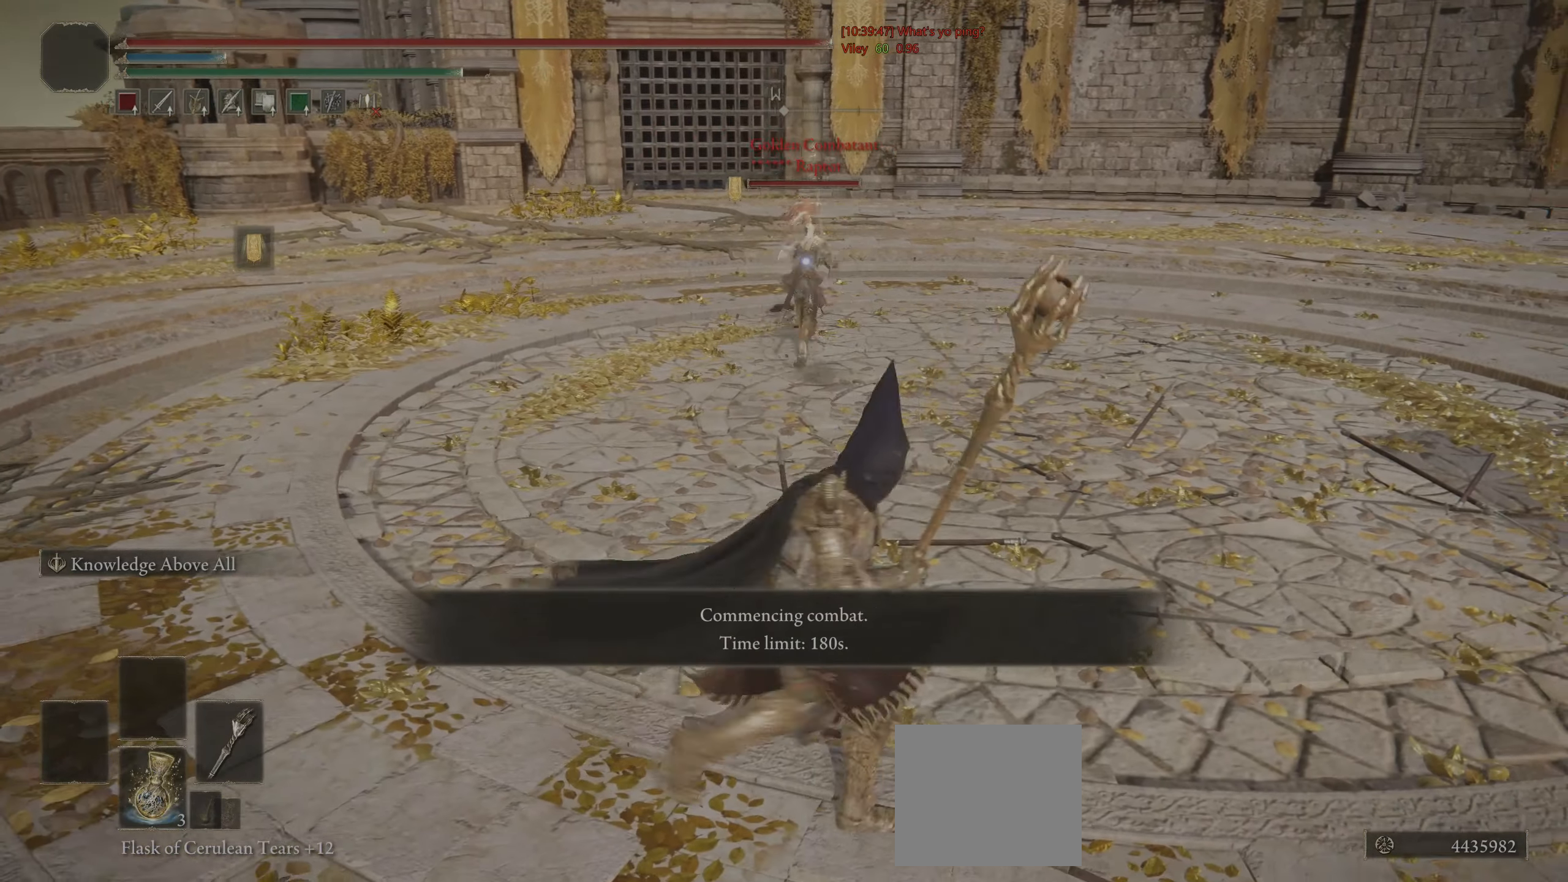
{"buttons": ["CIRCLE"], "left_stick": "left", "right_stick": "center", "events": [[17, "left_stick", "down-right"], [183, "CROSS", "down"], [233, "CROSS", "up"], [283, "left_stick", "down-left"], [300, "CROSS", "down"], [350, "left_stick", "left"], [400, "CROSS", "up"]]}